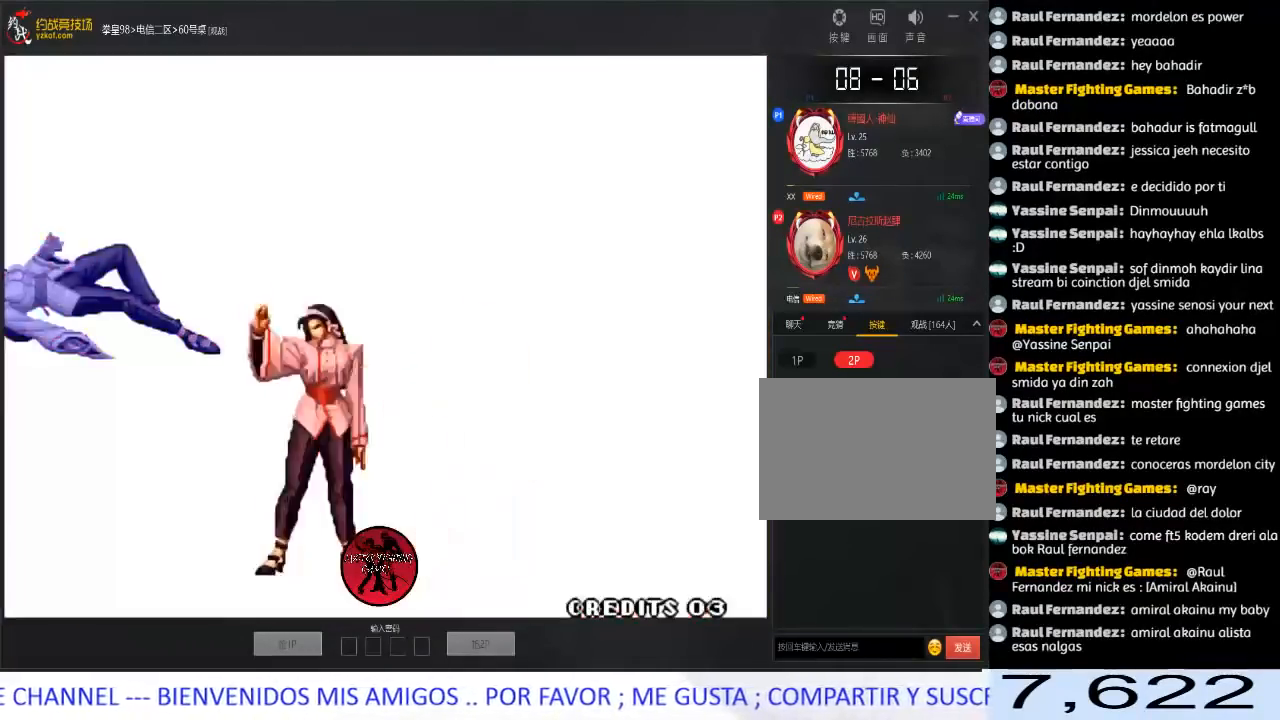
Gameplay with a controller (arcade stick); each line is a JSON object with the inputs held at the frame after it. "events" lists button and stick changes between this image and that frame as [ms after this image, input, new state], when the widget could be followed in between. Not read: L3 R3.
{"buttons": ["A", "B", "C", "D"], "left_stick": "center", "events": [[17, "D", "up"], [83, "A", "down"], [83, "B", "down"], [83, "C", "down"], [100, "D", "down"], [167, "A", "up"], [183, "B", "up"], [200, "C", "up"], [283, "A", "down"], [283, "B", "down"], [283, "C", "down"], [367, "A", "up"], [367, "B", "up"], [367, "C", "up"], [383, "D", "up"], [450, "A", "down"], [467, "B", "down"], [467, "C", "down"], [467, "D", "down"]]}
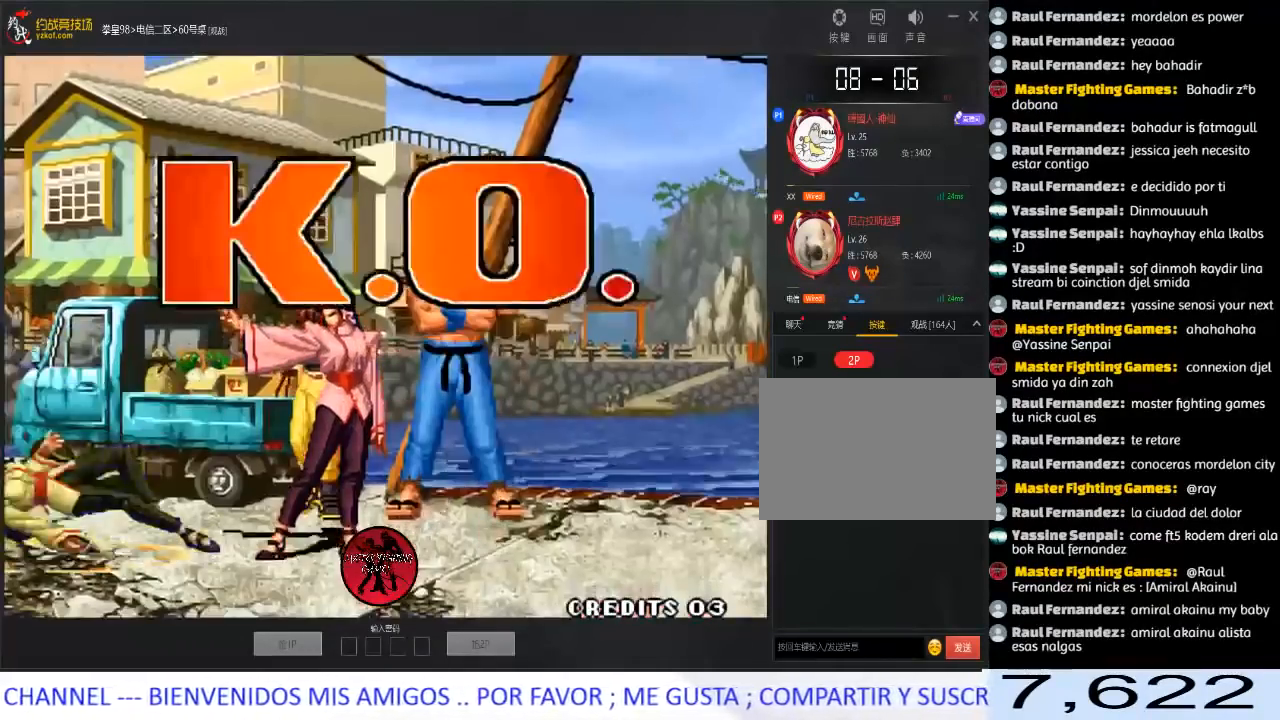
{"buttons": [], "left_stick": "center", "events": [[33, "B", "up"], [50, "A", "up"], [50, "C", "up"], [83, "D", "up"], [133, "A", "down"], [133, "C", "down"], [150, "B", "down"], [150, "D", "down"], [217, "B", "up"], [233, "A", "up"], [250, "C", "up"], [300, "A", "down"], [317, "C", "down"], [400, "C", "up"], [400, "D", "up"], [417, "A", "up"]]}
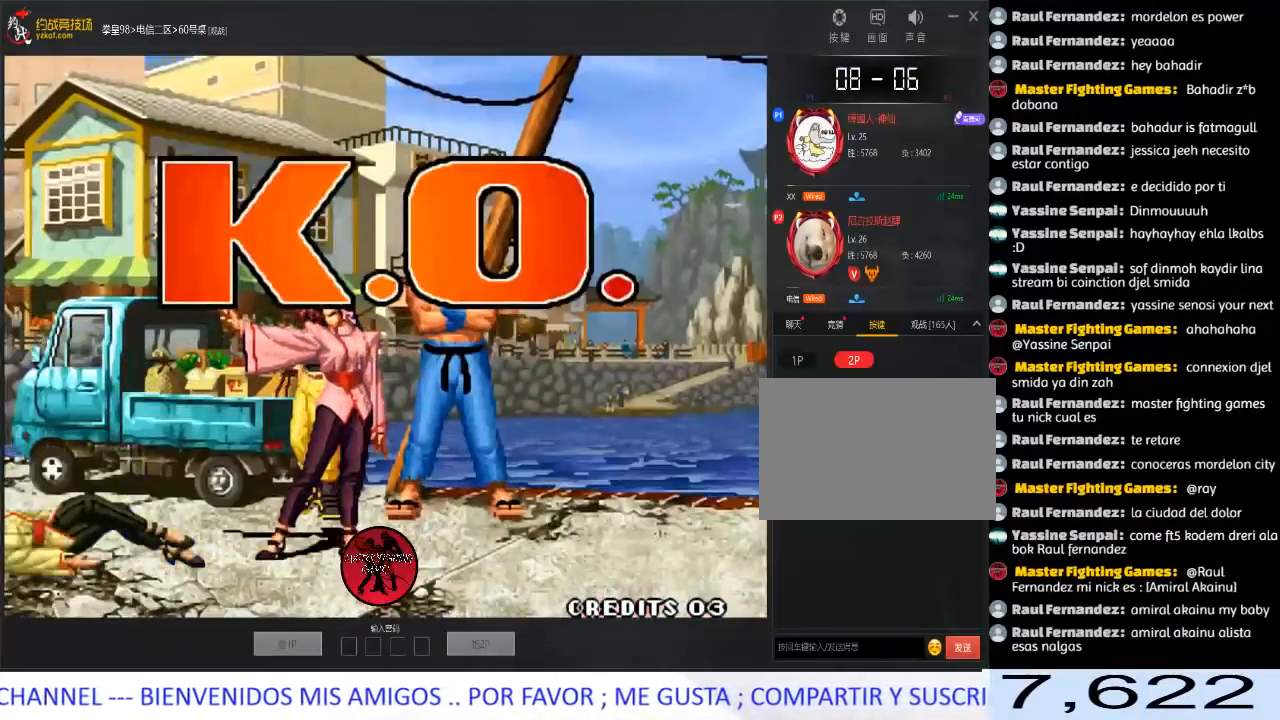
{"buttons": [], "left_stick": "right", "events": [[100, "A", "down"], [167, "A", "up"], [217, "left_stick", "down"], [233, "A", "down"], [317, "left_stick", "left"], [333, "A", "up"], [400, "A", "down"], [433, "left_stick", "up"], [483, "A", "up"], [483, "left_stick", "right"]]}
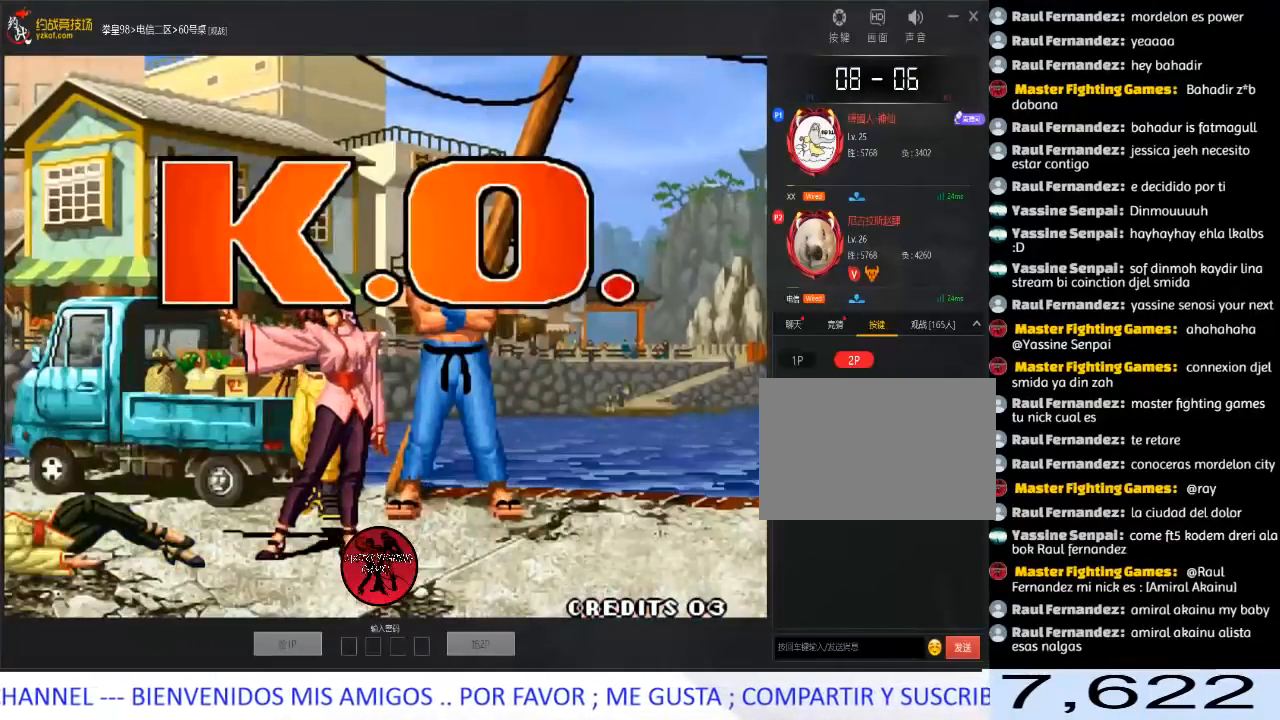
{"buttons": [], "left_stick": "center", "events": [[50, "left_stick", "down"], [133, "left_stick", "left"], [200, "A", "down"], [217, "left_stick", "center"], [267, "A", "up"], [333, "A", "down"], [417, "A", "up"]]}
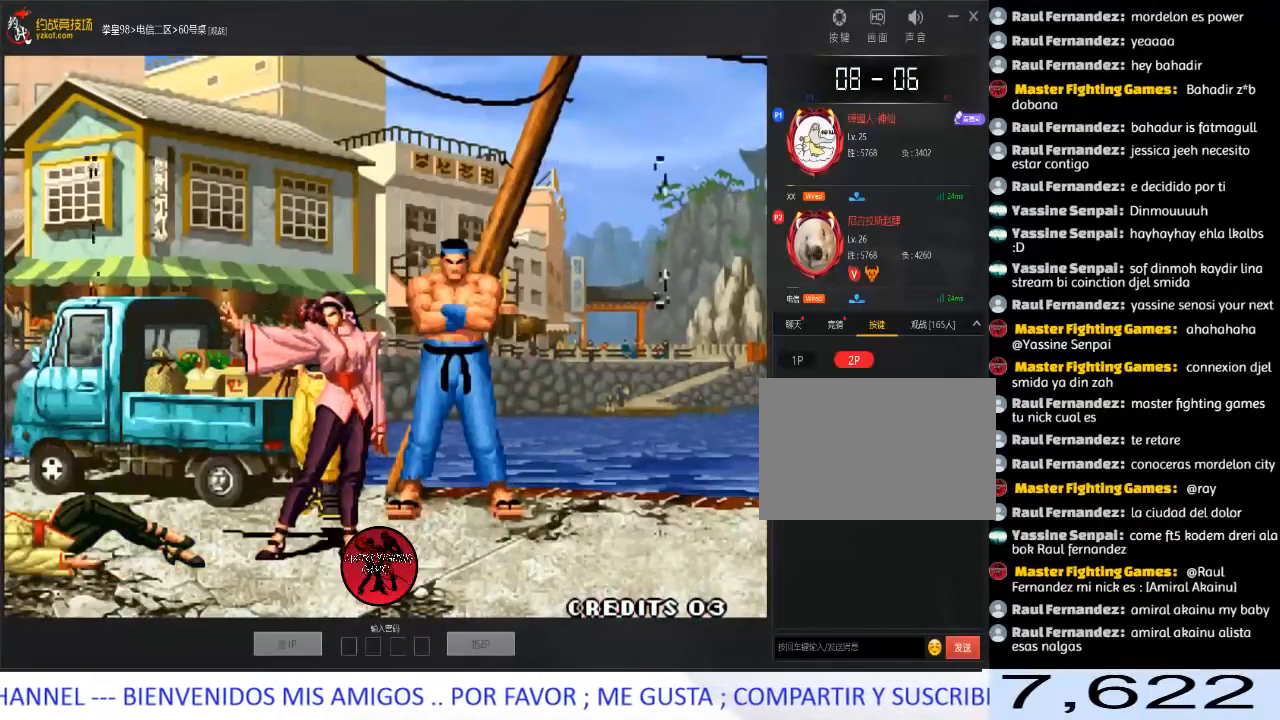
{"buttons": [], "left_stick": "center", "events": [[50, "A", "down"], [117, "A", "up"], [217, "A", "down"], [300, "A", "up"], [417, "A", "down"], [500, "A", "up"]]}
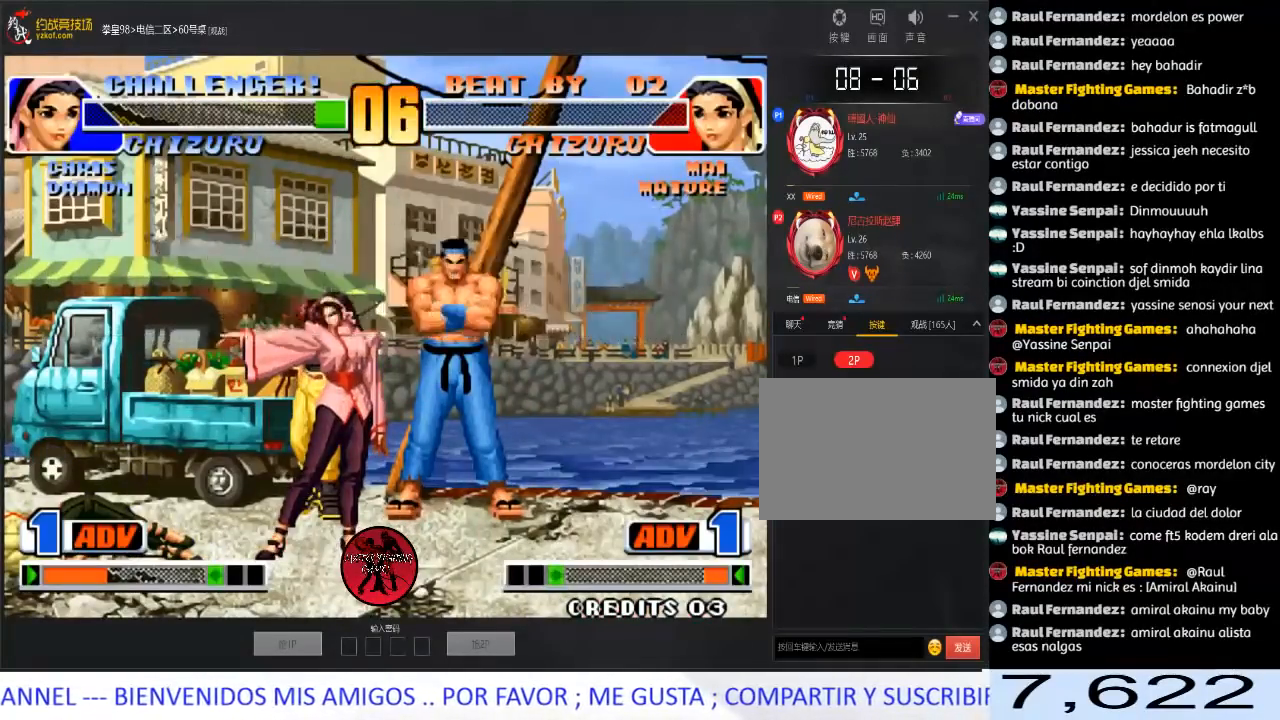
{"buttons": ["A"], "left_stick": "center", "events": [[117, "A", "down"], [217, "A", "up"], [300, "A", "down"], [383, "A", "up"], [483, "A", "down"]]}
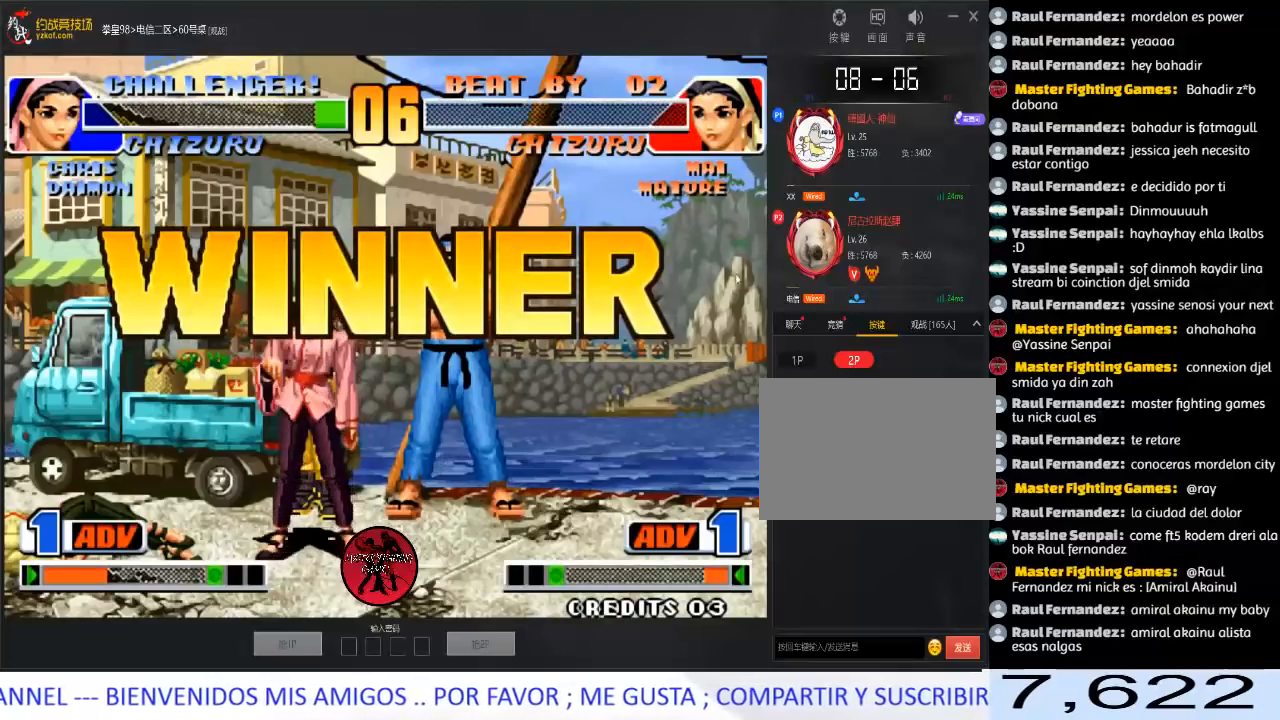
{"buttons": [], "left_stick": "center", "events": [[83, "A", "up"], [183, "A", "down"], [267, "A", "up"], [367, "A", "down"], [450, "A", "up"]]}
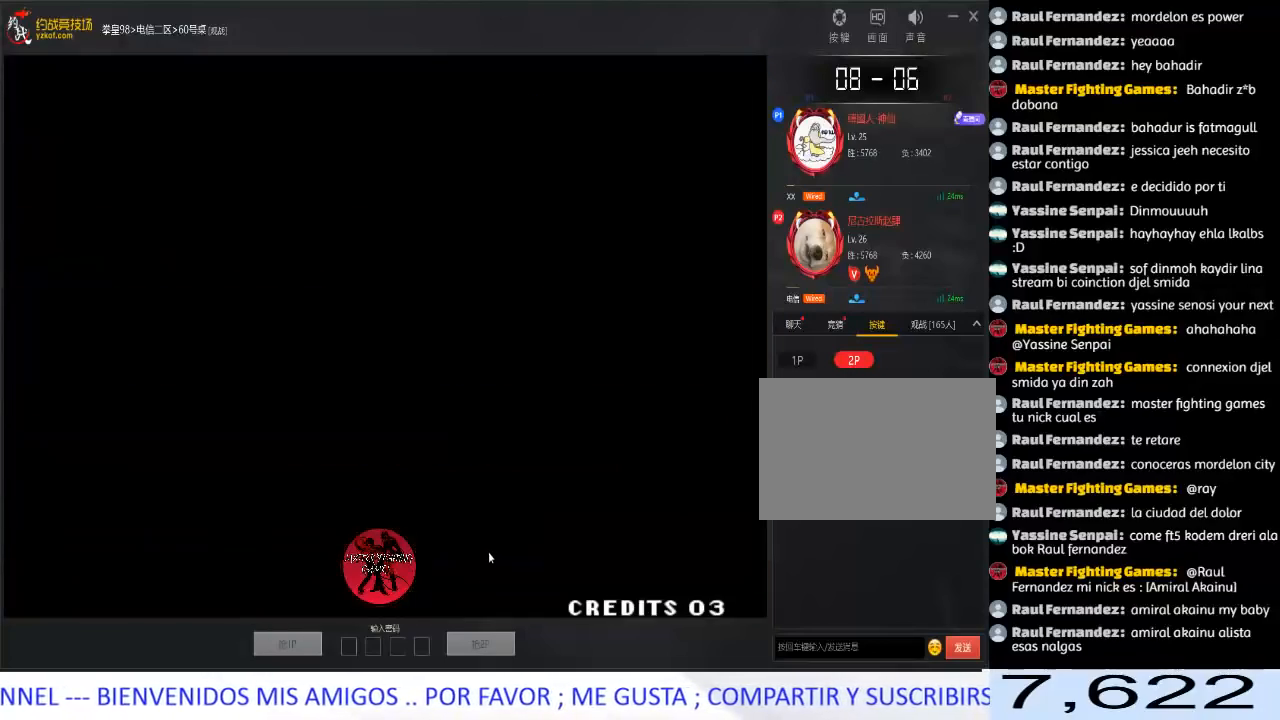
{"buttons": [], "left_stick": "center", "events": [[17, "A", "down"], [317, "A", "up"]]}
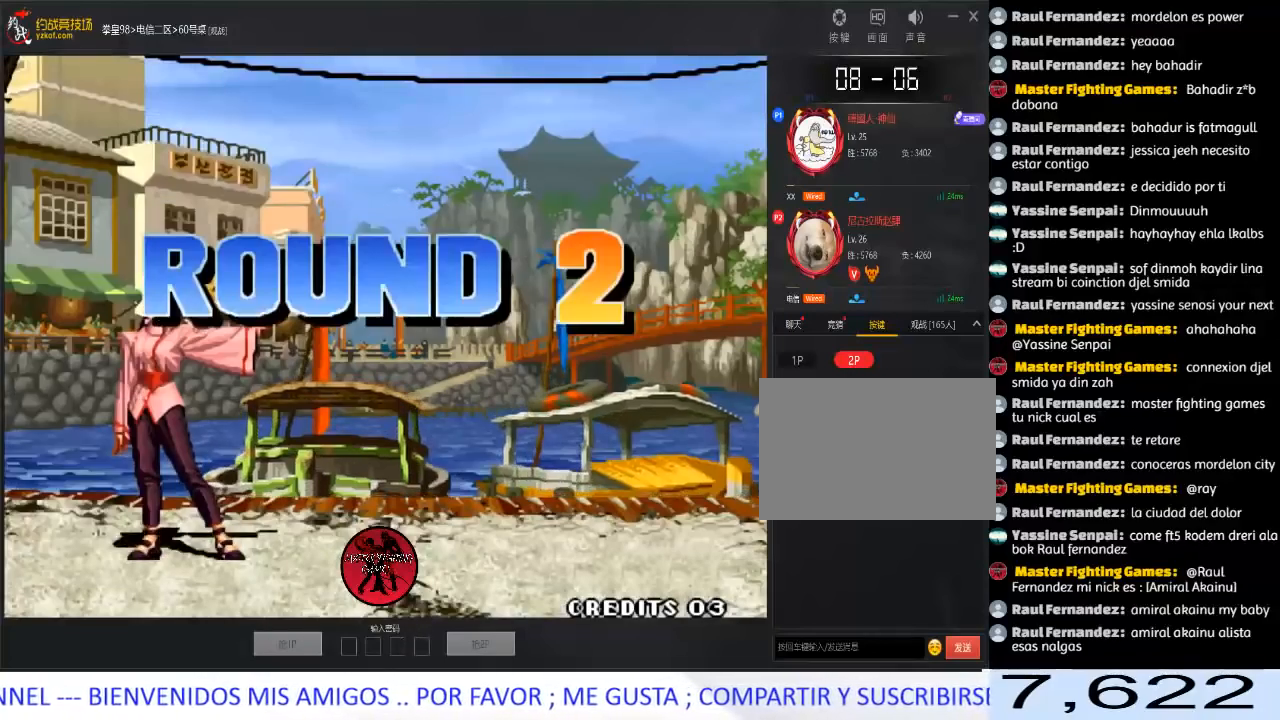
{"buttons": [], "left_stick": "center", "events": []}
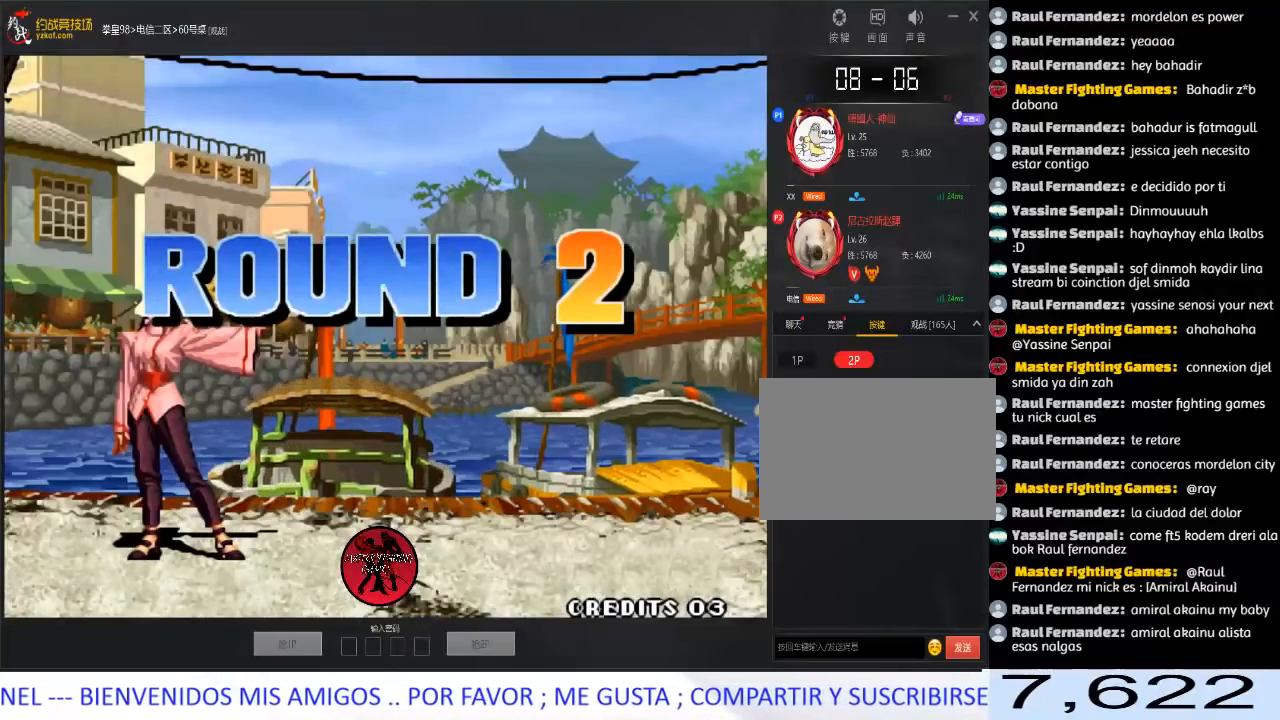
{"buttons": ["A", "B", "C", "D"], "left_stick": "center", "events": [[433, "A", "down"], [433, "C", "down"], [433, "D", "down"], [450, "B", "down"]]}
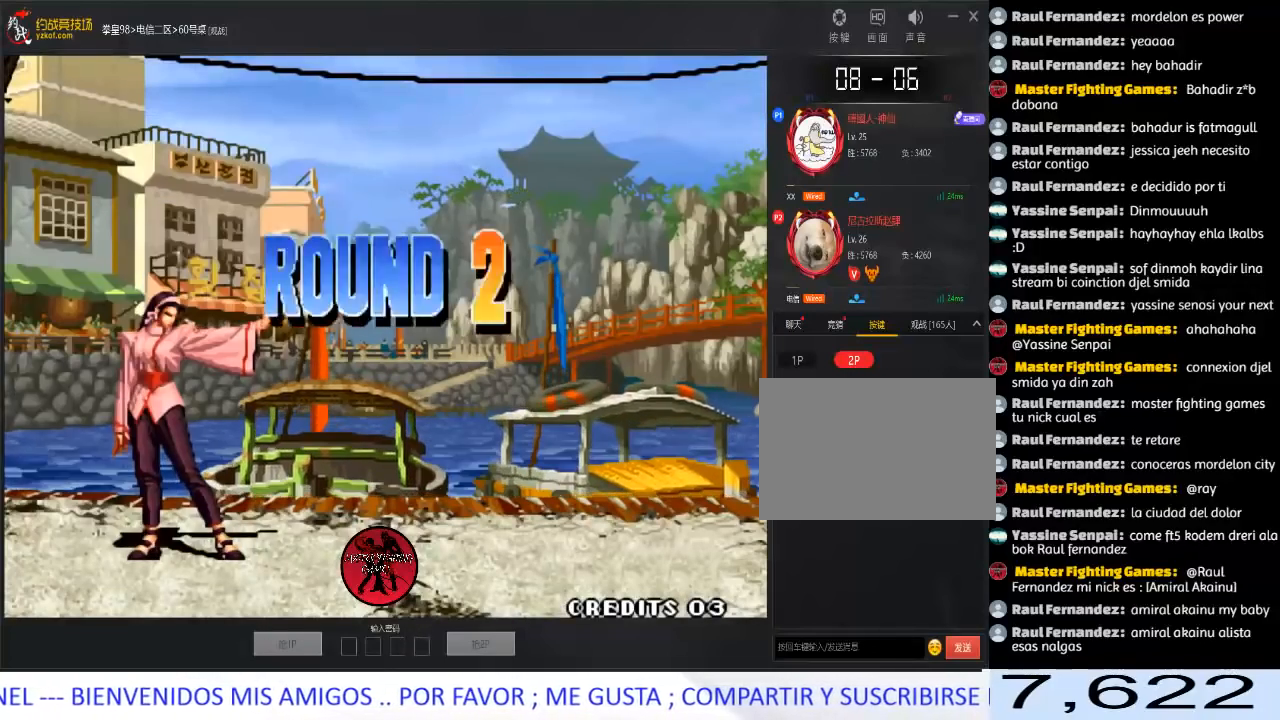
{"buttons": ["A", "B", "C", "D"], "left_stick": "center", "events": [[17, "A", "up"], [17, "B", "up"], [17, "C", "up"], [100, "A", "down"], [100, "B", "down"], [100, "C", "down"], [183, "B", "up"], [200, "A", "up"], [200, "C", "up"], [233, "D", "up"], [267, "A", "down"], [267, "B", "down"], [267, "D", "down"], [283, "C", "down"], [367, "B", "up"], [367, "C", "up"], [383, "A", "up"], [417, "D", "up"], [467, "A", "down"], [467, "B", "down"], [467, "C", "down"], [467, "D", "down"]]}
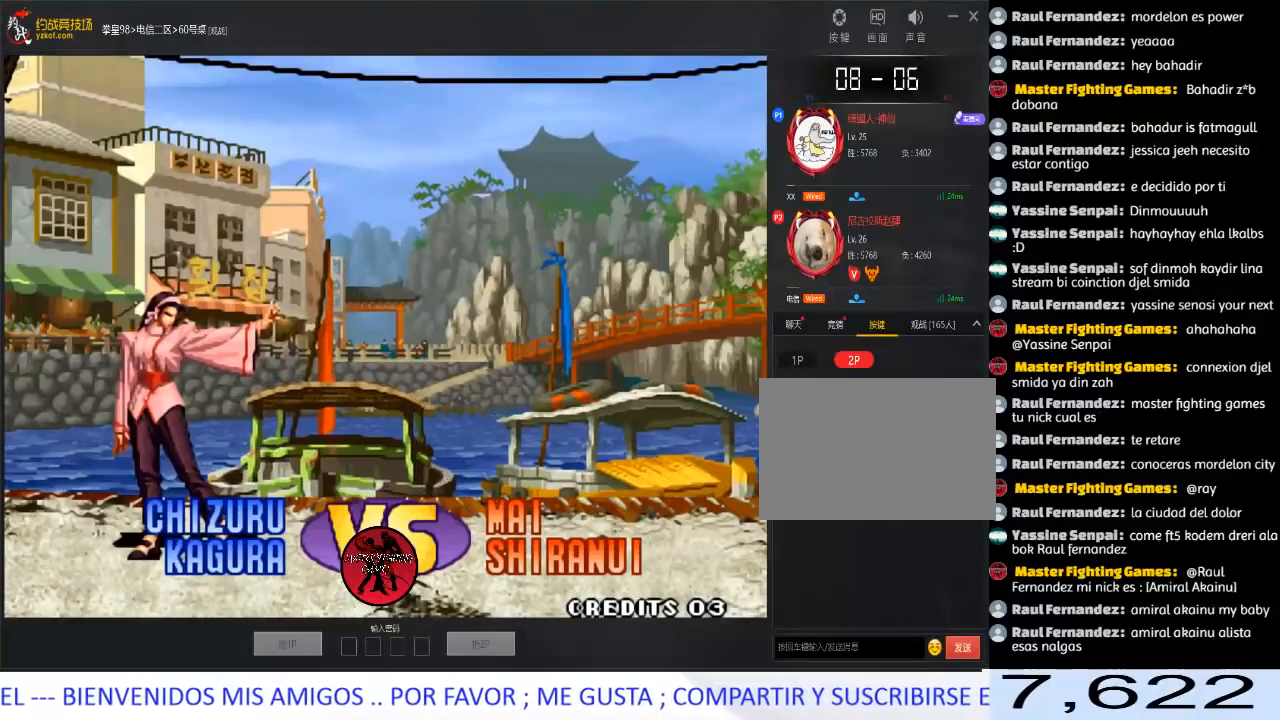
{"buttons": [], "left_stick": "center", "events": [[33, "A", "up"], [33, "B", "up"], [50, "C", "up"], [117, "A", "down"], [117, "B", "down"], [117, "C", "down"], [200, "B", "up"], [217, "A", "up"], [217, "C", "up"], [233, "D", "up"], [283, "A", "down"], [283, "B", "down"], [283, "C", "down"], [317, "D", "down"], [400, "B", "up"], [417, "C", "up"], [433, "A", "up"], [433, "D", "up"]]}
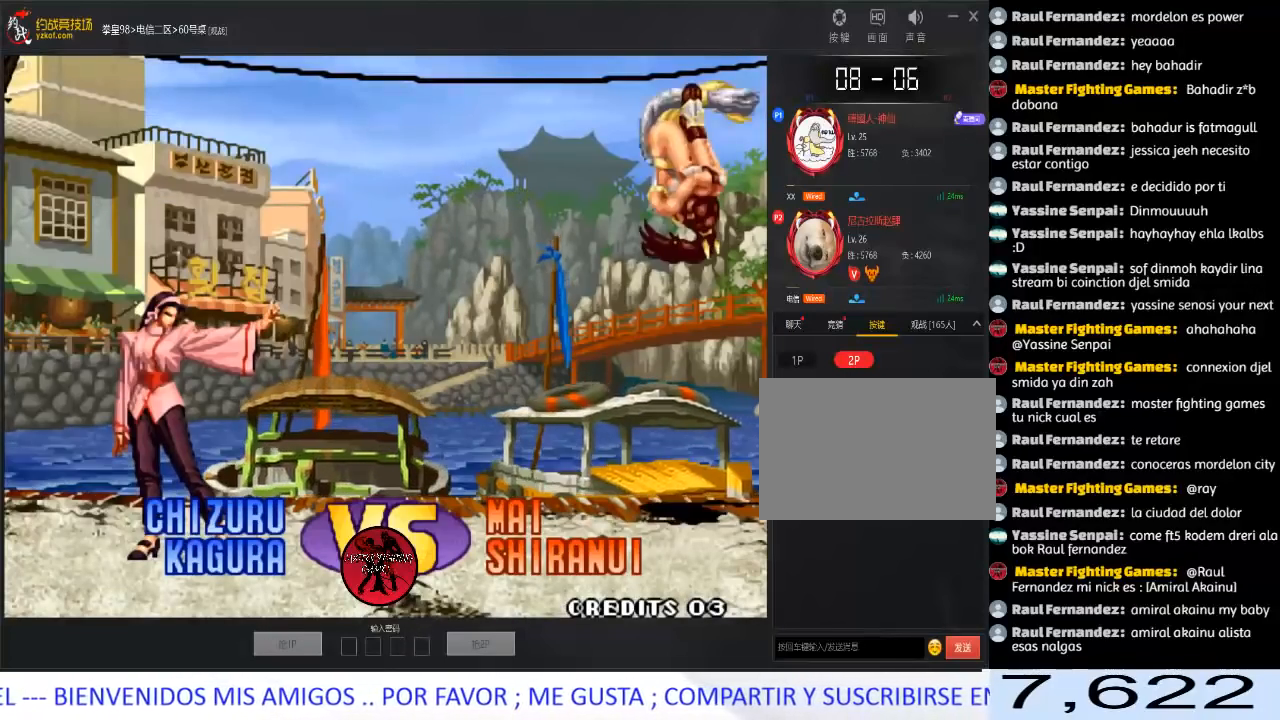
{"buttons": ["A", "C"], "left_stick": "center", "events": [[133, "A", "down"], [133, "B", "down"], [133, "C", "down"], [133, "D", "down"], [200, "A", "up"], [200, "B", "up"], [200, "C", "up"], [250, "A", "down"], [250, "B", "down"], [267, "C", "down"], [433, "B", "up"], [483, "D", "up"]]}
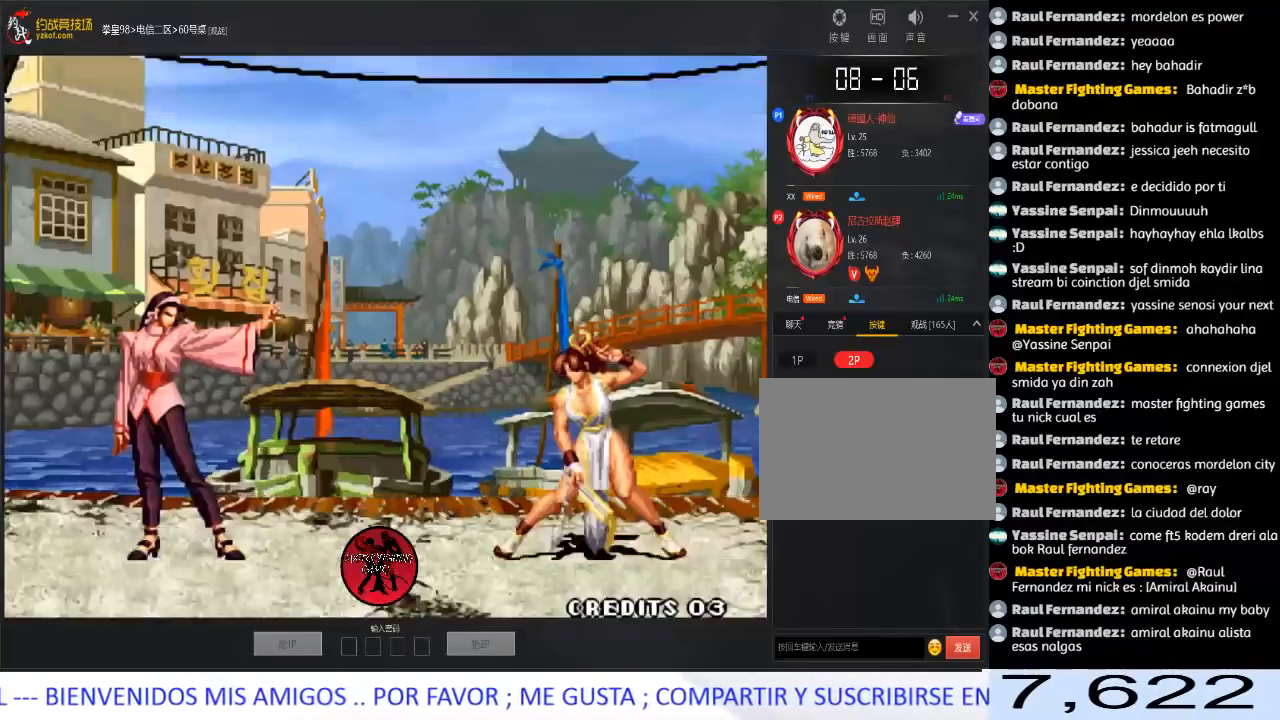
{"buttons": ["C"], "left_stick": "center", "events": [[17, "A", "up"], [17, "D", "down"], [33, "D", "up"]]}
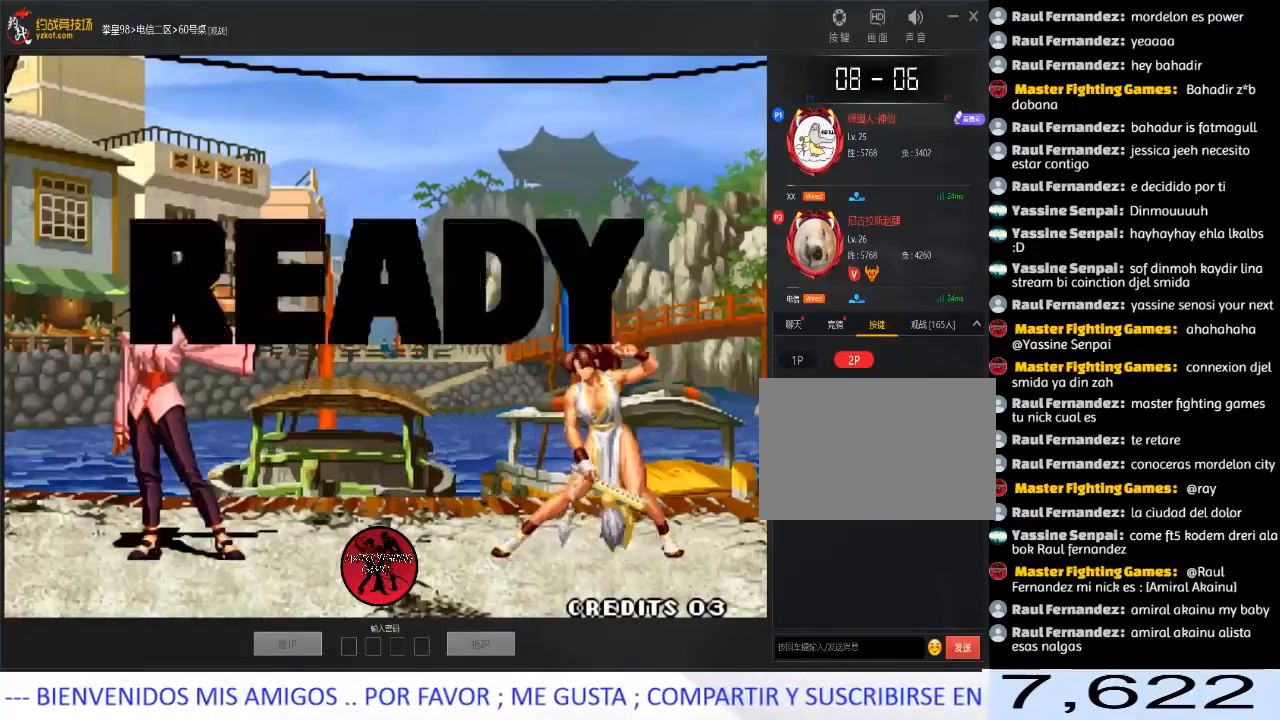
{"buttons": [], "left_stick": "up-right", "events": [[250, "left_stick", "down"], [417, "left_stick", "up-right"], [500, "C", "up"]]}
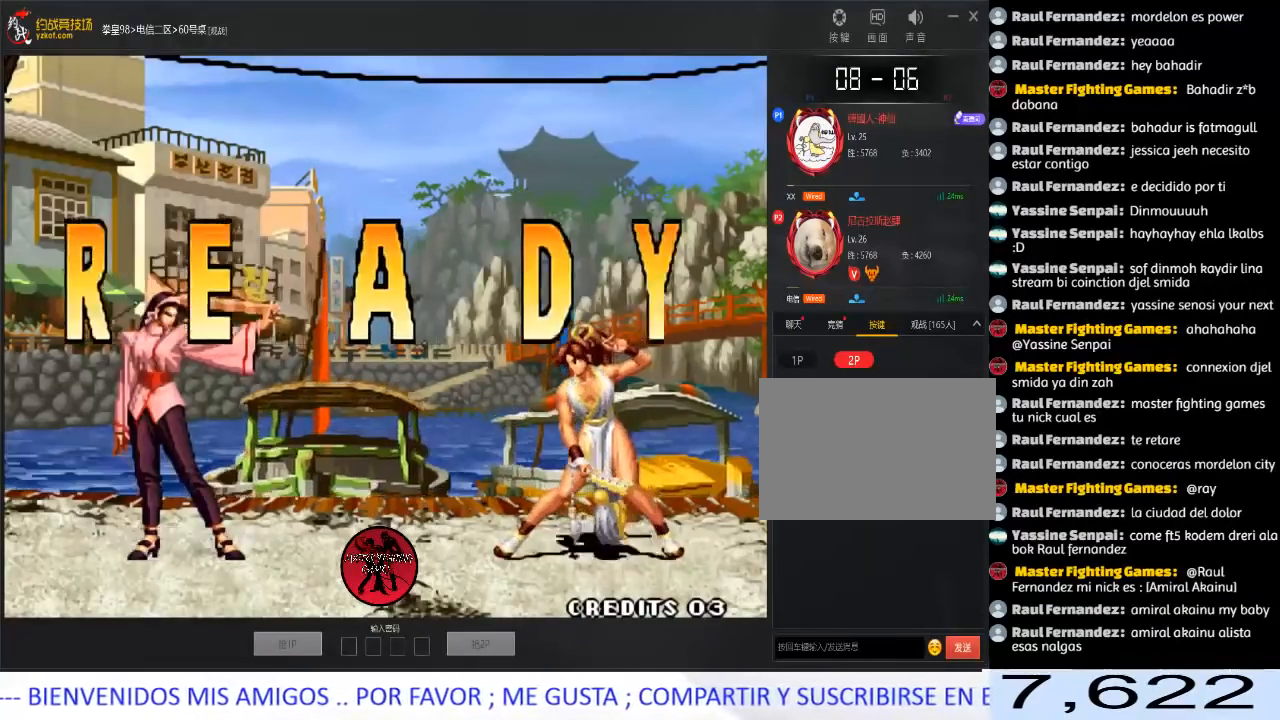
{"buttons": ["A", "B", "C", "D"], "left_stick": "center", "events": [[17, "left_stick", "center"], [117, "A", "down"], [117, "B", "down"], [117, "C", "down"], [133, "D", "down"], [183, "A", "up"], [183, "B", "up"], [200, "C", "up"], [217, "D", "up"], [267, "C", "down"], [300, "A", "down"], [300, "B", "down"], [317, "D", "down"], [367, "A", "up"], [367, "B", "up"], [367, "C", "up"], [433, "D", "up"], [450, "D", "down"], [467, "A", "down"], [467, "B", "down"], [467, "C", "down"]]}
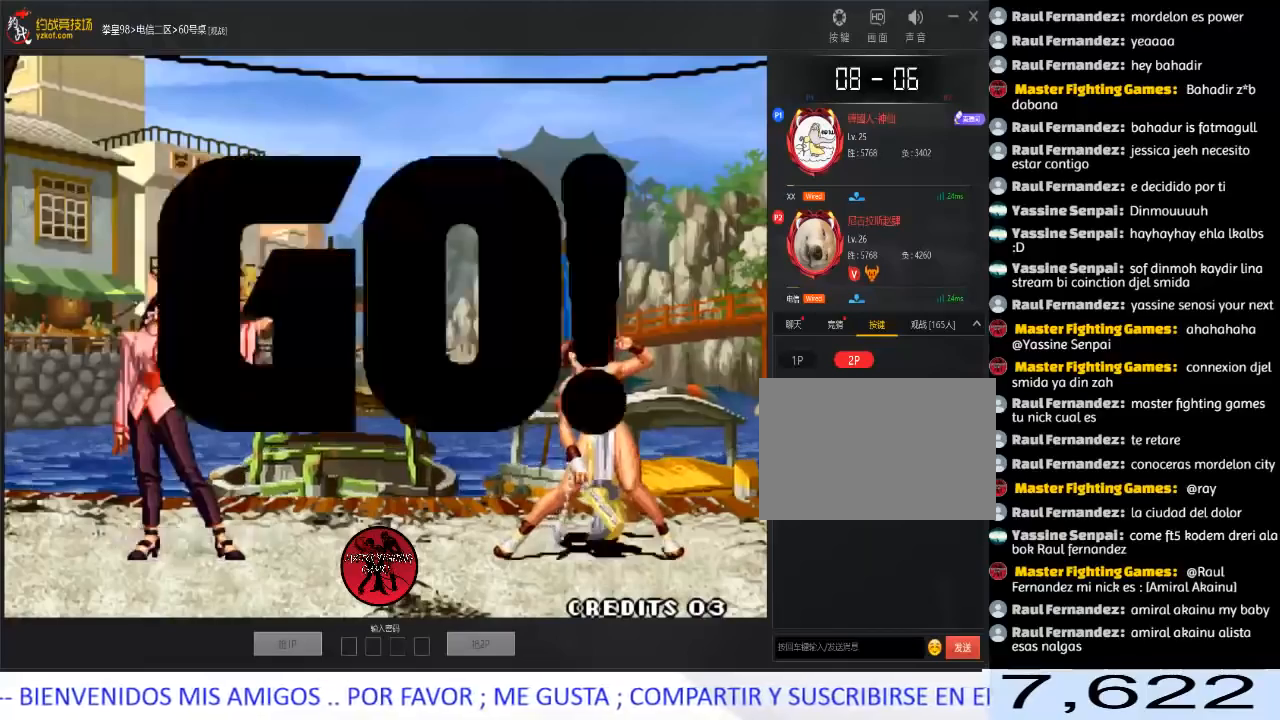
{"buttons": [], "left_stick": "right", "events": [[50, "A", "up"], [50, "B", "up"], [50, "C", "up"], [117, "A", "down"], [117, "B", "down"], [117, "C", "down"], [283, "B", "up"], [300, "C", "up"], [300, "D", "up"], [317, "A", "up"], [483, "left_stick", "right"]]}
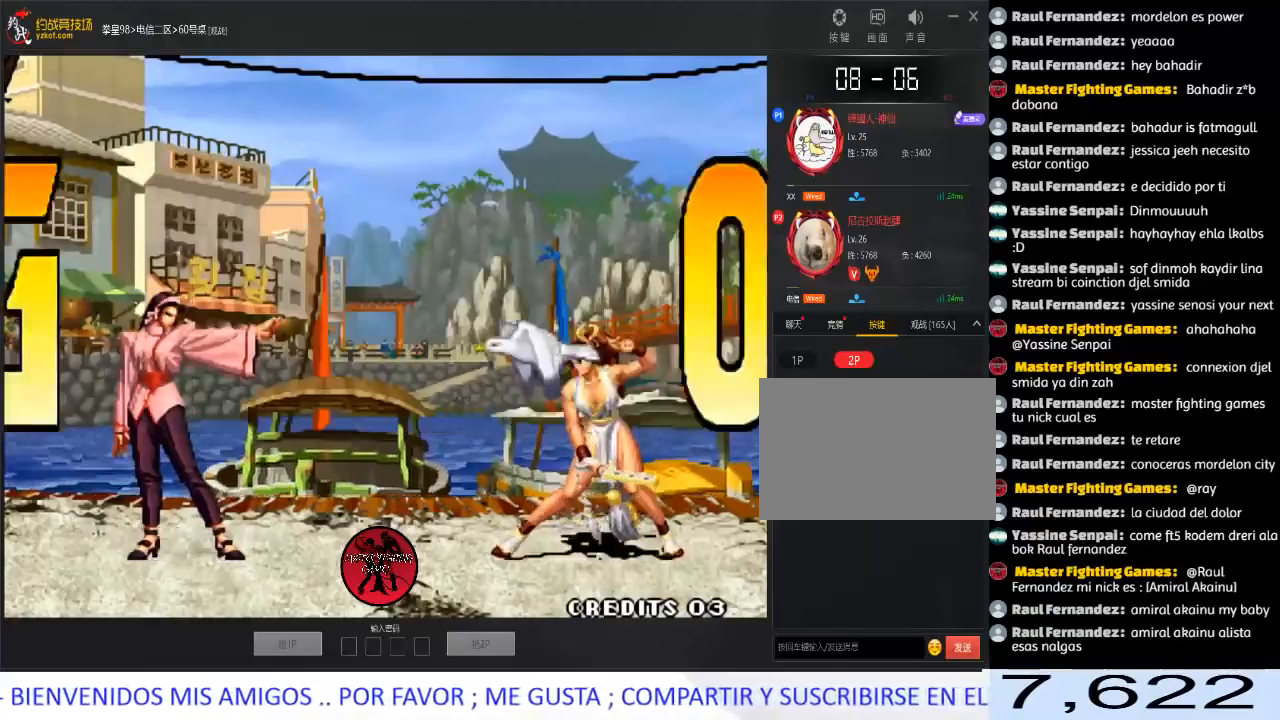
{"buttons": [], "left_stick": "center", "events": [[83, "left_stick", "center"], [133, "left_stick", "right"], [200, "left_stick", "center"], [250, "left_stick", "right"], [483, "left_stick", "center"]]}
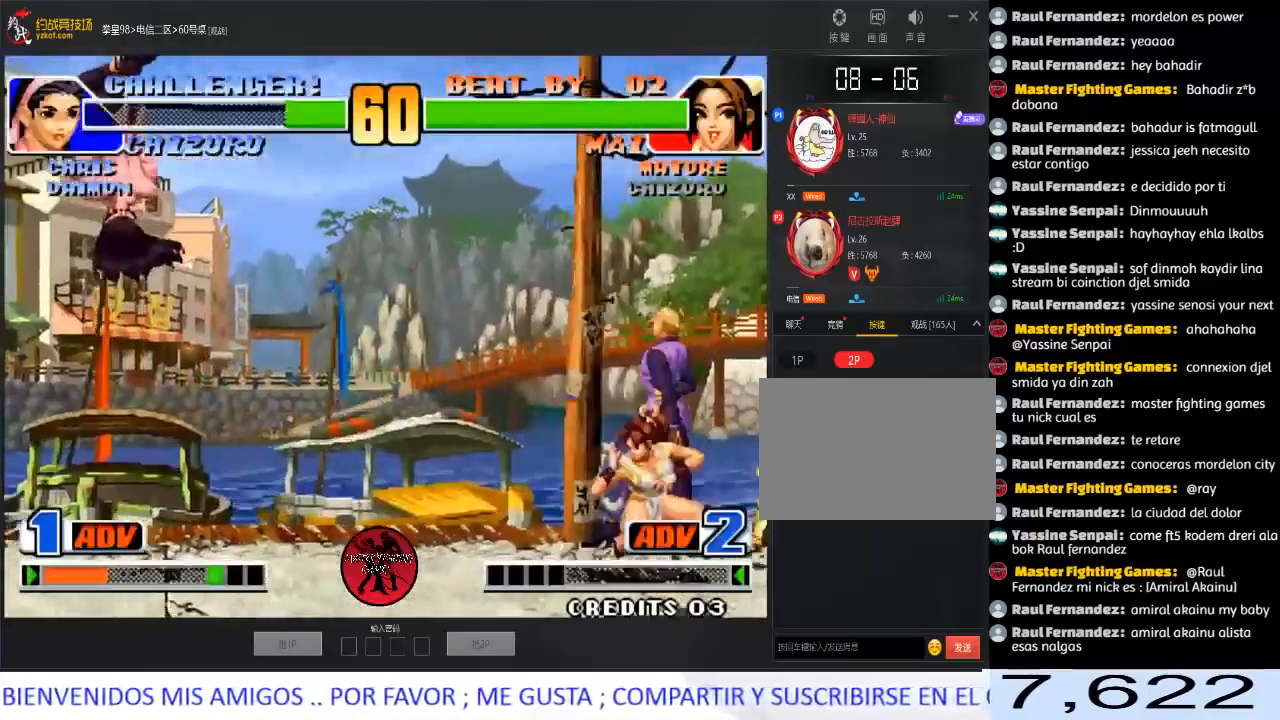
{"buttons": ["D"], "left_stick": "down-right", "events": [[33, "left_stick", "down"], [117, "left_stick", "up-left"], [200, "left_stick", "down-right"], [383, "D", "down"]]}
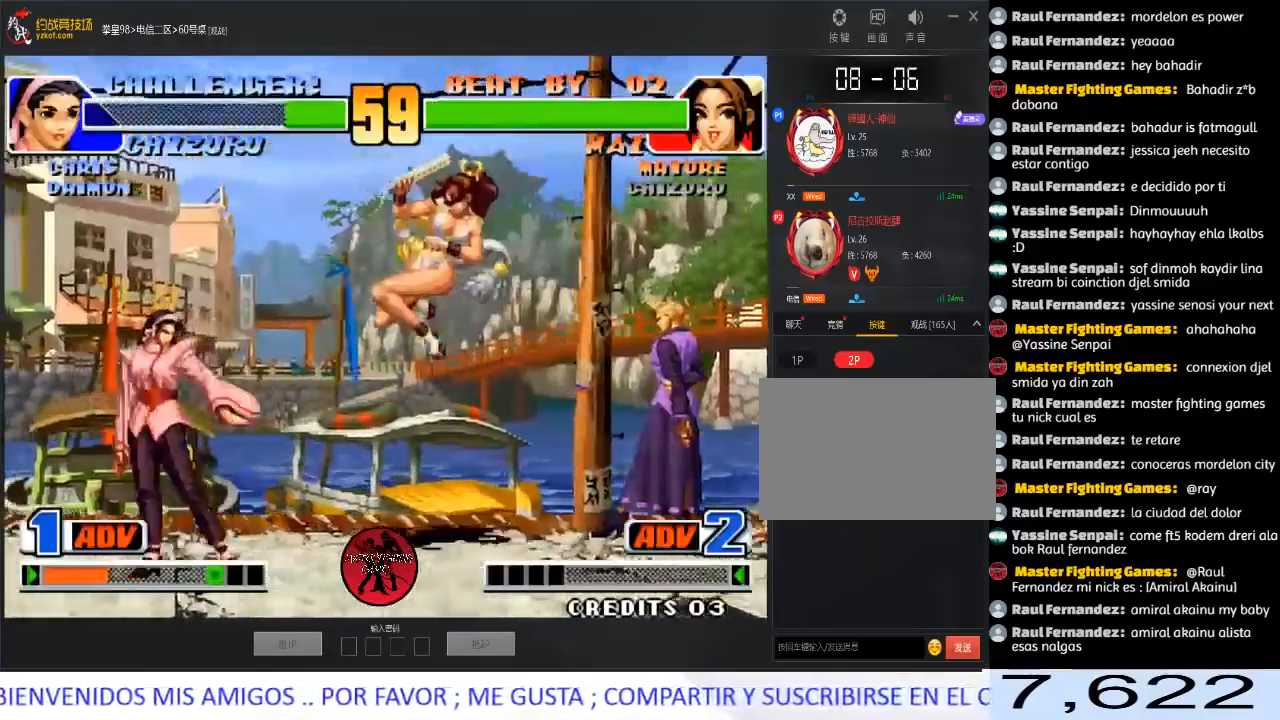
{"buttons": [], "left_stick": "left", "events": [[100, "D", "up"], [333, "C", "down"], [500, "C", "up"], [500, "left_stick", "left"]]}
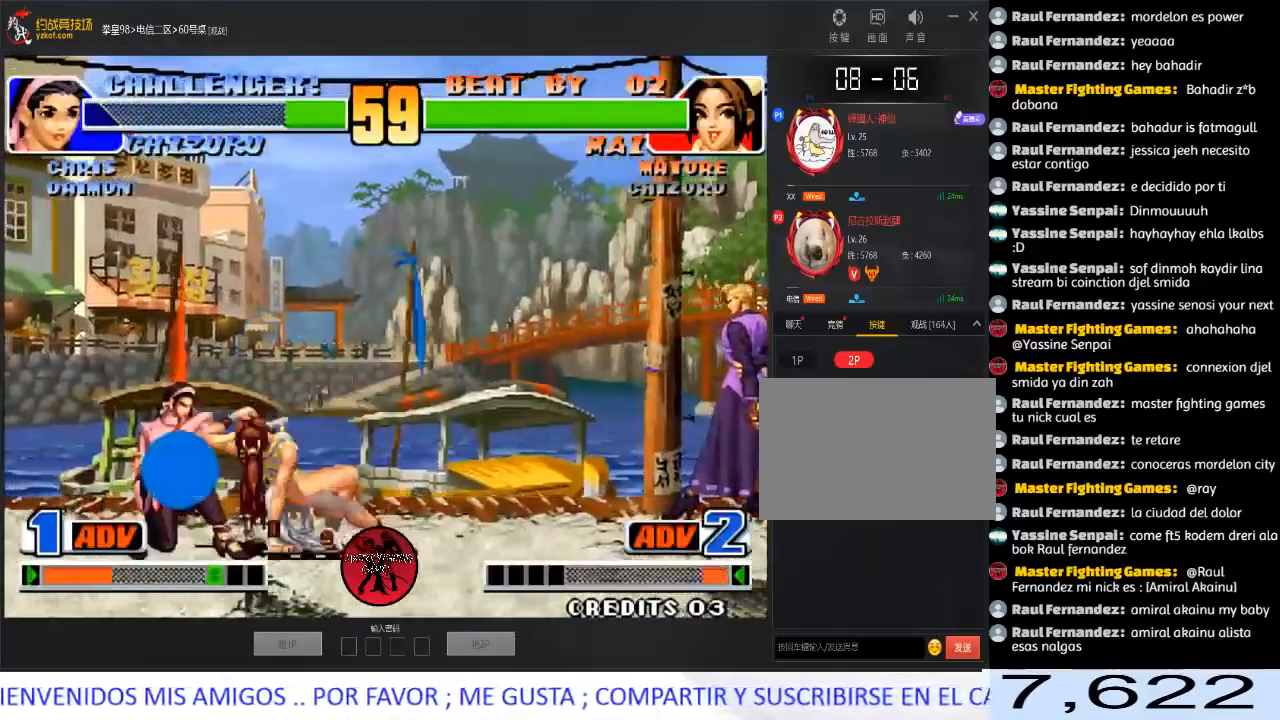
{"buttons": [], "left_stick": "center", "events": [[33, "left_stick", "down"], [117, "left_stick", "right"], [250, "left_stick", "center"], [383, "left_stick", "left"], [500, "left_stick", "center"]]}
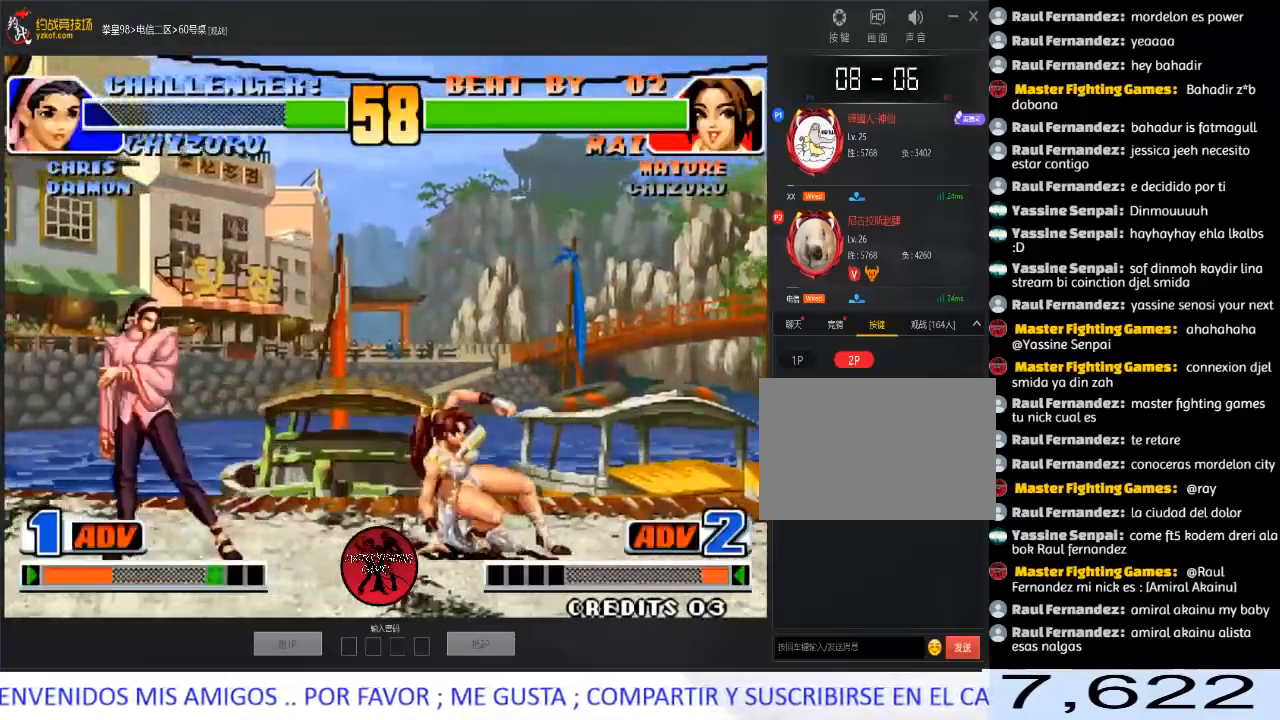
{"buttons": ["B"], "left_stick": "center", "events": [[17, "B", "down"], [117, "B", "up"], [400, "left_stick", "down-right"], [417, "B", "down"], [450, "left_stick", "center"]]}
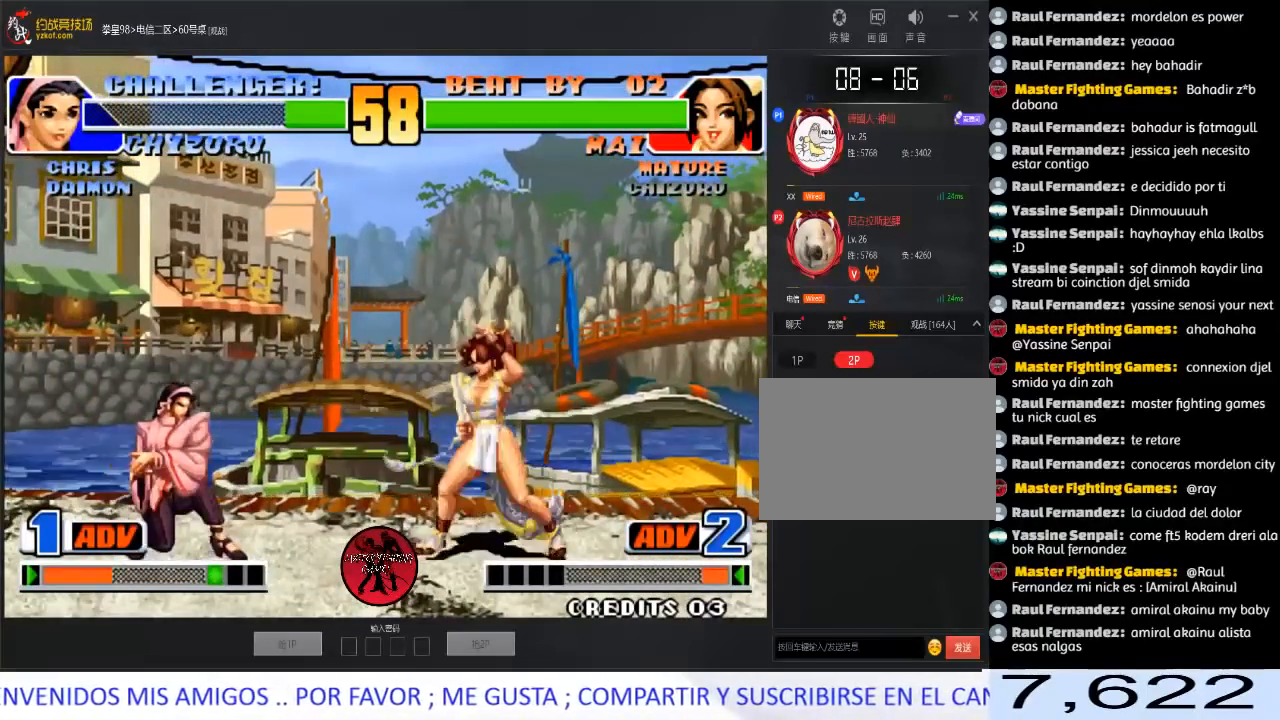
{"buttons": [], "left_stick": "left", "events": [[33, "B", "up"], [150, "left_stick", "right"], [283, "left_stick", "left"], [317, "D", "down"], [467, "D", "up"]]}
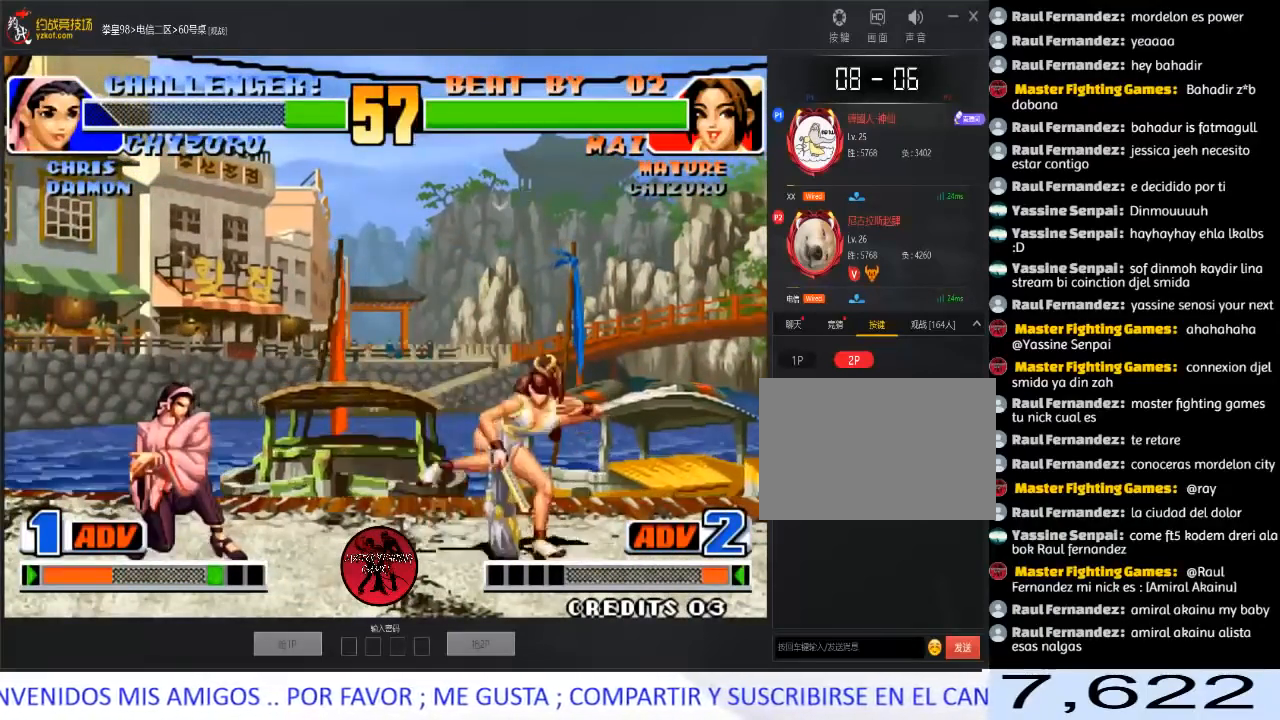
{"buttons": [], "left_stick": "down-left", "events": [[17, "left_stick", "center"], [267, "left_stick", "down-right"], [317, "C", "down"], [467, "C", "up"], [483, "left_stick", "down-left"]]}
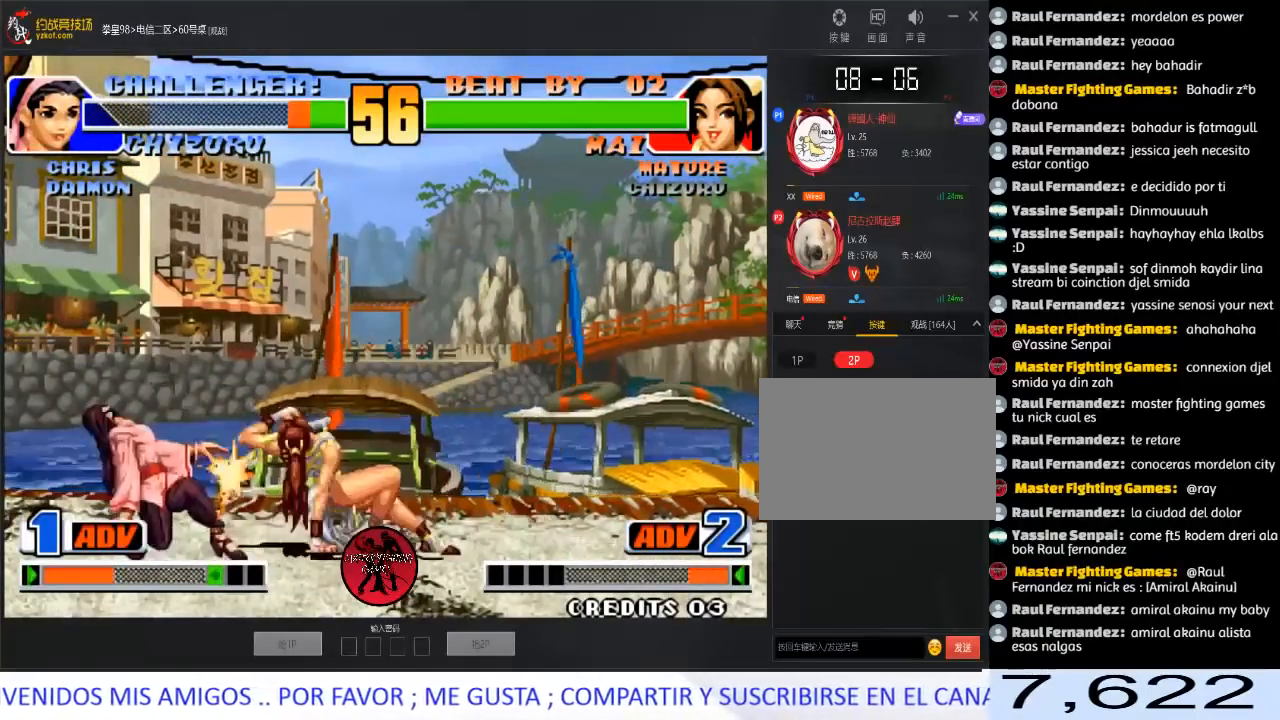
{"buttons": [], "left_stick": "center", "events": [[100, "C", "down"], [133, "left_stick", "center"], [183, "C", "up"]]}
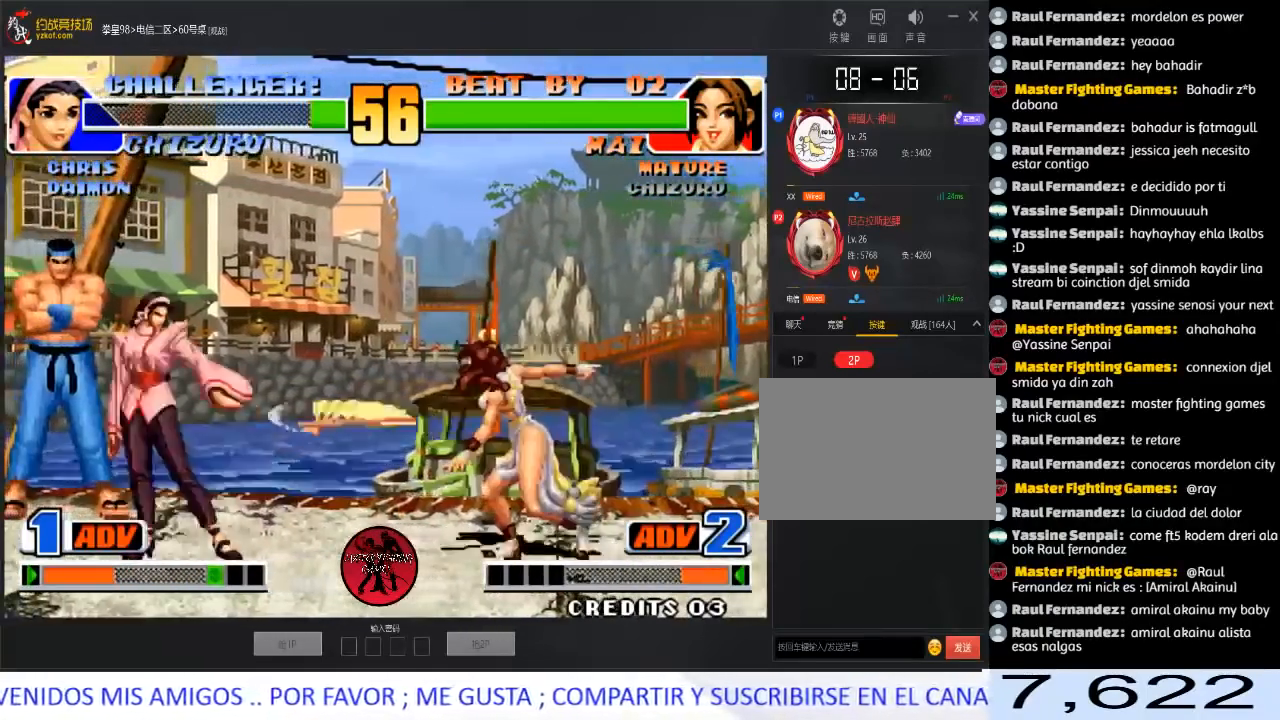
{"buttons": [], "left_stick": "center", "events": []}
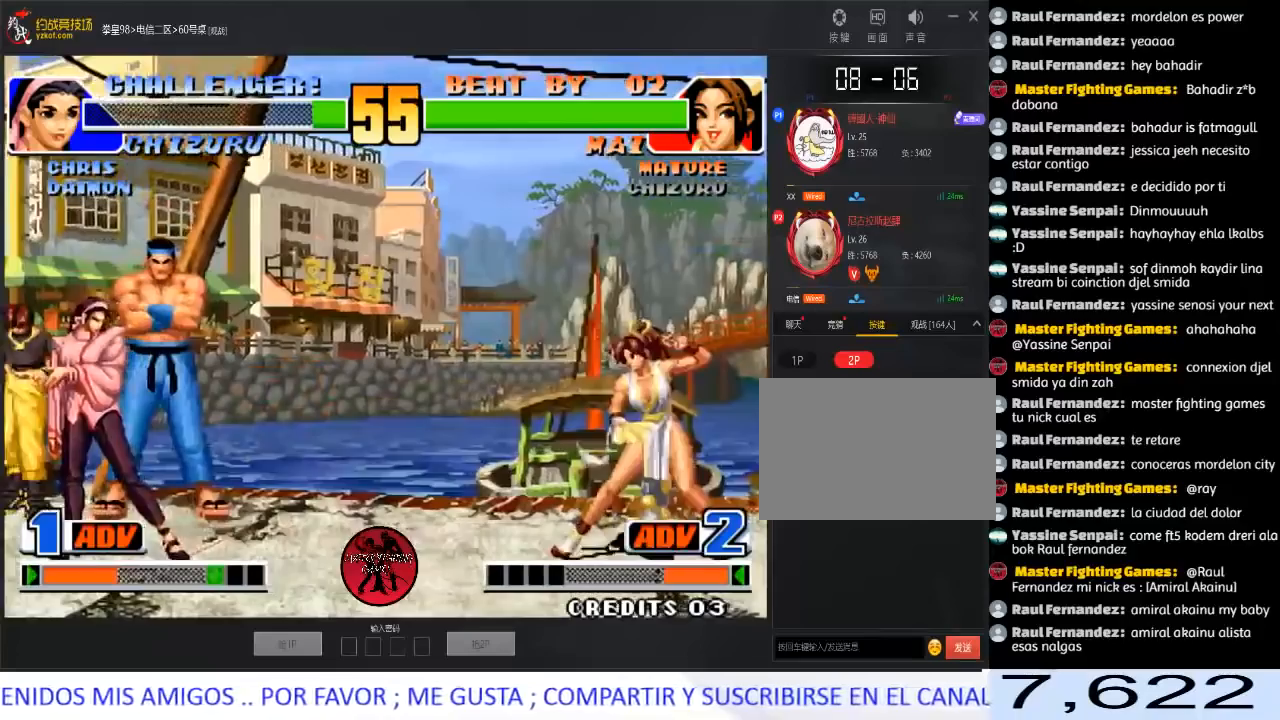
{"buttons": [], "left_stick": "right", "events": [[33, "left_stick", "right"]]}
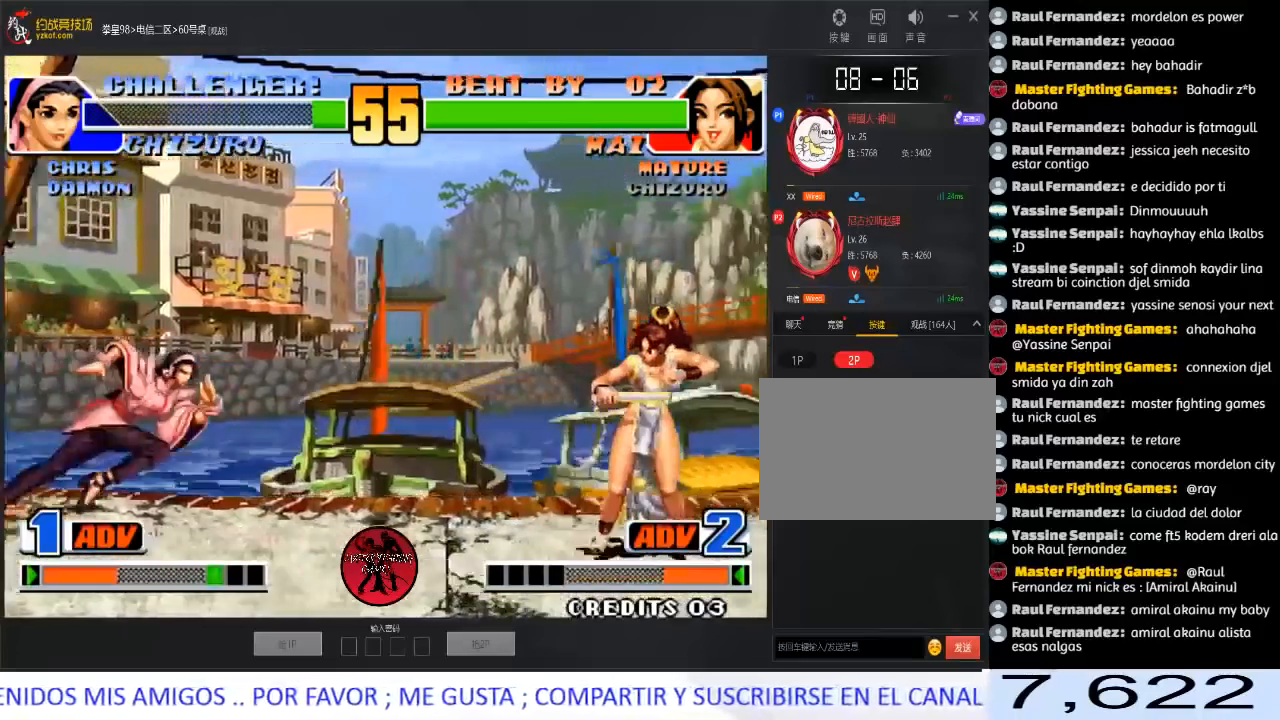
{"buttons": [], "left_stick": "right", "events": []}
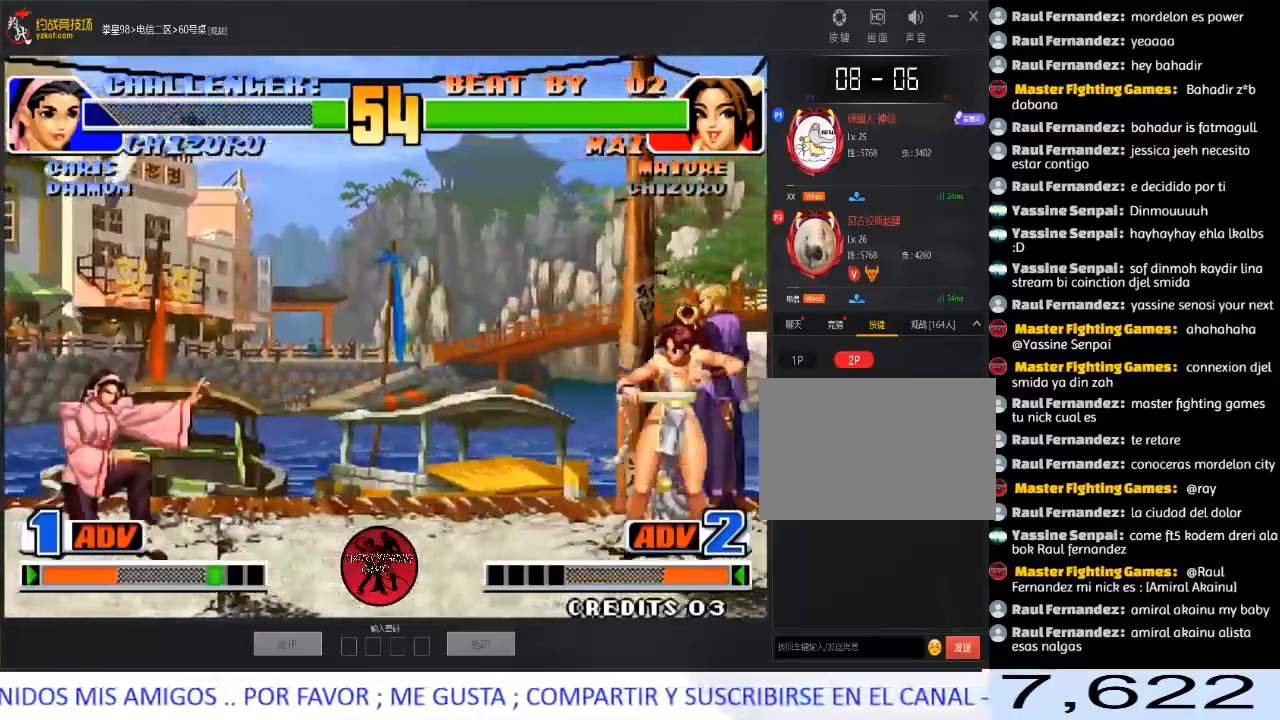
{"buttons": [], "left_stick": "center", "events": [[317, "D", "down"], [467, "D", "up"], [467, "left_stick", "center"]]}
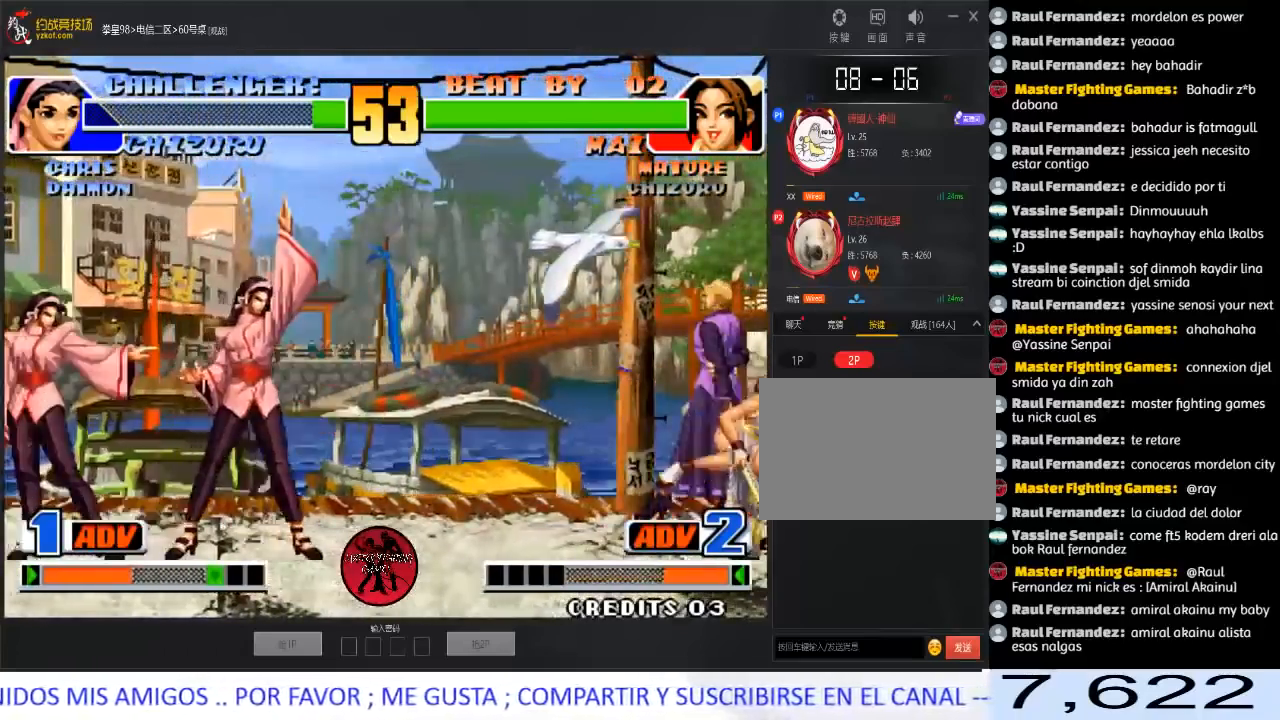
{"buttons": [], "left_stick": "right", "events": [[283, "left_stick", "right"], [317, "D", "down"], [467, "D", "up"]]}